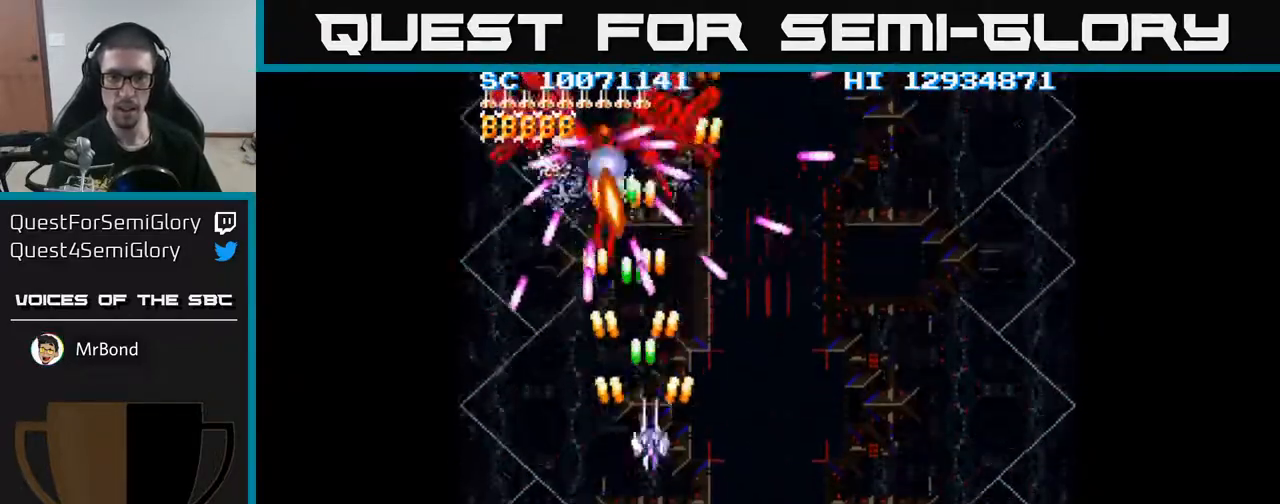
Gameplay with a controller (Xbox layout); each line is a JSON object with the inputs held at the frame after it. "events" lists button and stick changes between this image and that frame as [ms after this image, input, new state], when the widget could be followed in between. Not read: left_stick right_stick.
{"buttons": ["A", "DPAD_RIGHT"], "events": [[333, "DPAD_DOWN", "up"]]}
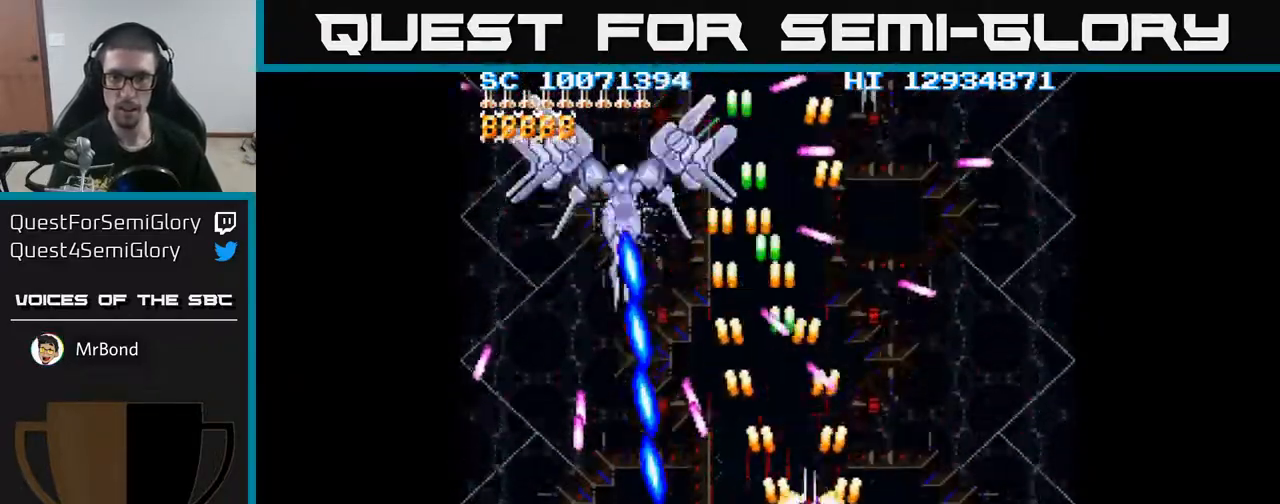
{"buttons": ["A", "DPAD_UP", "DPAD_LEFT"], "events": [[67, "DPAD_DOWN", "down"], [150, "DPAD_RIGHT", "up"], [200, "DPAD_LEFT", "down"], [250, "DPAD_DOWN", "up"], [267, "DPAD_LEFT", "up"], [267, "DPAD_UP", "down"], [333, "DPAD_LEFT", "down"]]}
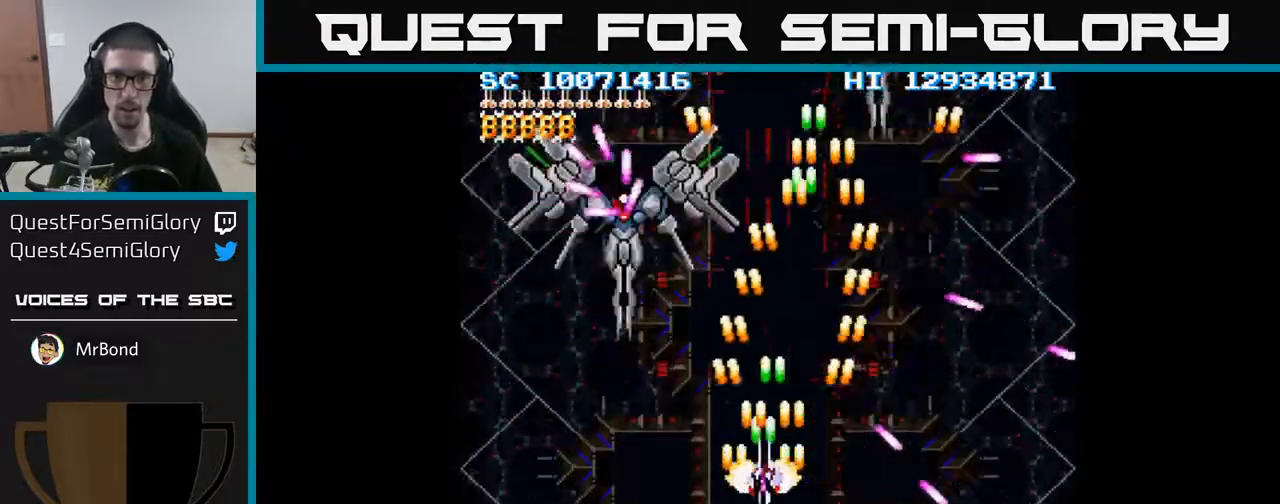
{"buttons": ["A", "DPAD_RIGHT"], "events": [[50, "DPAD_UP", "up"], [250, "DPAD_LEFT", "up"], [267, "DPAD_RIGHT", "down"]]}
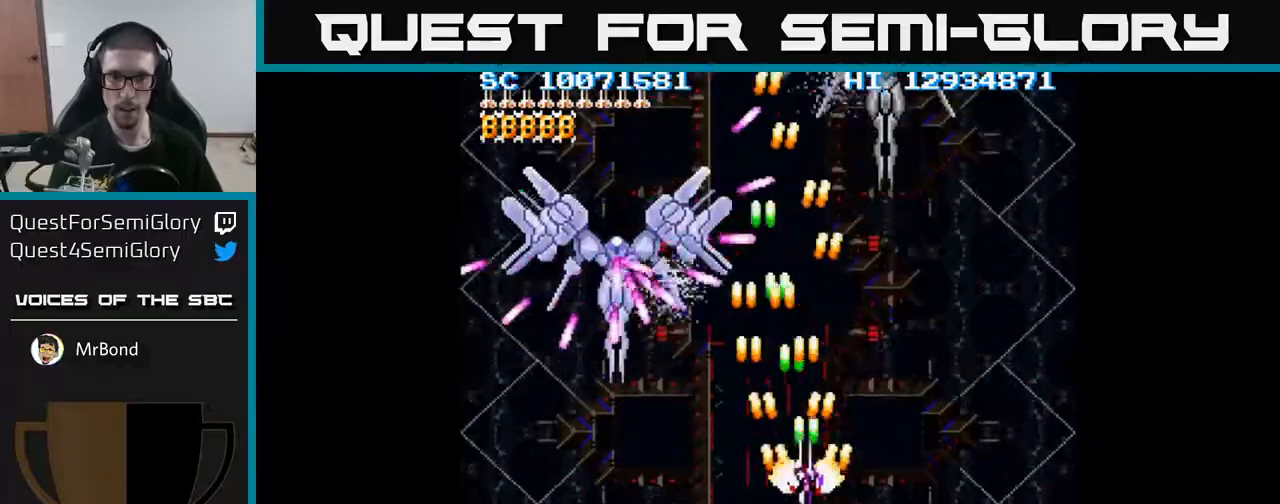
{"buttons": ["A", "DPAD_LEFT"], "events": [[267, "DPAD_DOWN", "down"], [283, "DPAD_RIGHT", "up"], [333, "DPAD_LEFT", "down"], [467, "DPAD_DOWN", "up"]]}
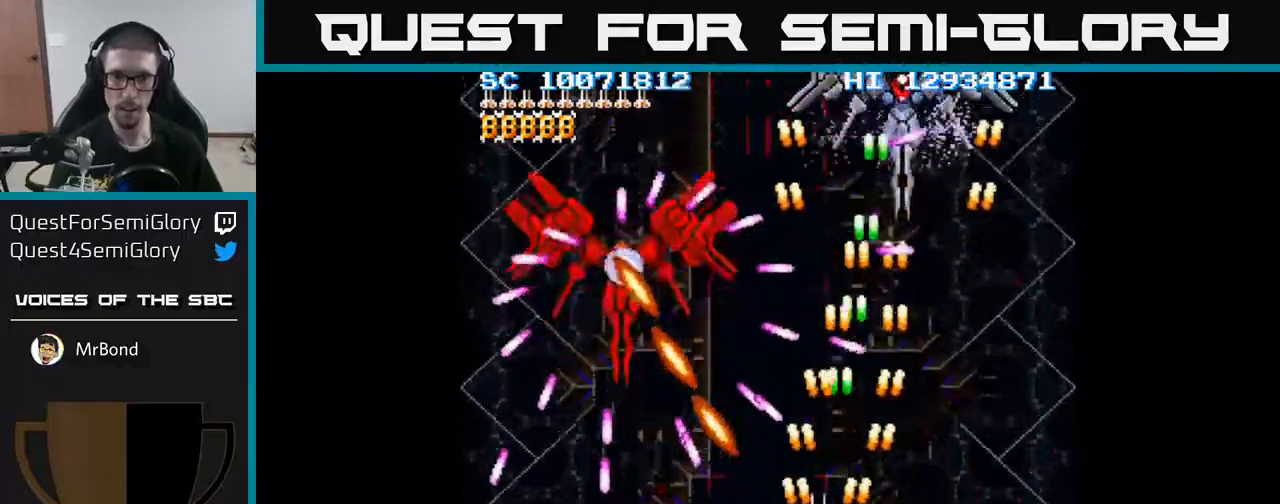
{"buttons": ["A"], "events": [[133, "DPAD_DOWN", "down"], [133, "DPAD_LEFT", "up"], [167, "DPAD_RIGHT", "down"], [317, "DPAD_DOWN", "up"], [433, "DPAD_RIGHT", "up"]]}
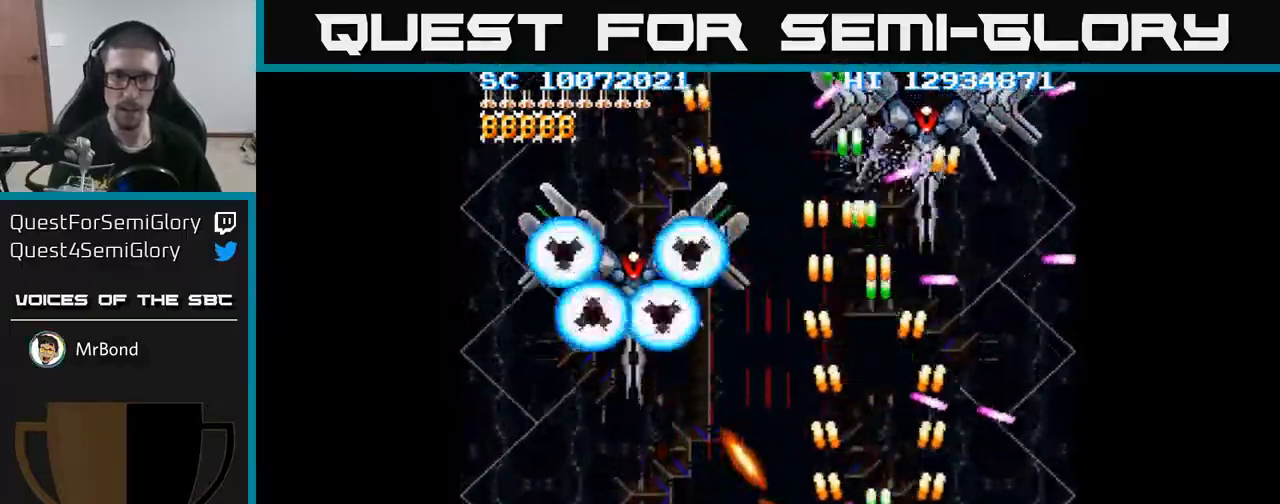
{"buttons": ["A", "DPAD_LEFT"], "events": [[167, "DPAD_UP", "down"], [200, "DPAD_LEFT", "down"], [367, "DPAD_UP", "up"]]}
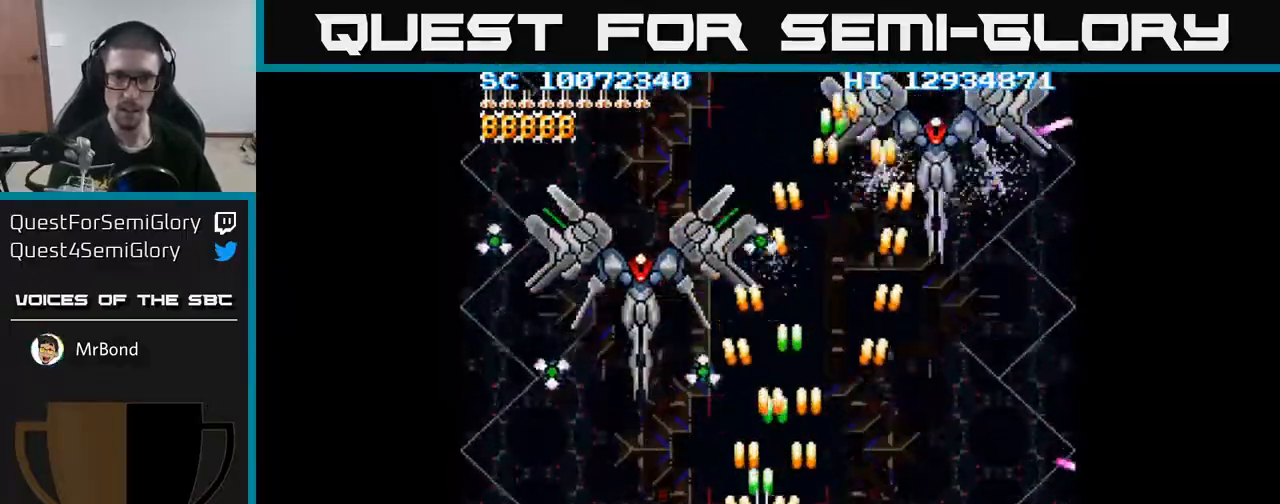
{"buttons": ["A", "DPAD_RIGHT"], "events": [[317, "DPAD_DOWN", "down"], [350, "DPAD_LEFT", "up"], [383, "DPAD_RIGHT", "down"], [500, "DPAD_DOWN", "up"]]}
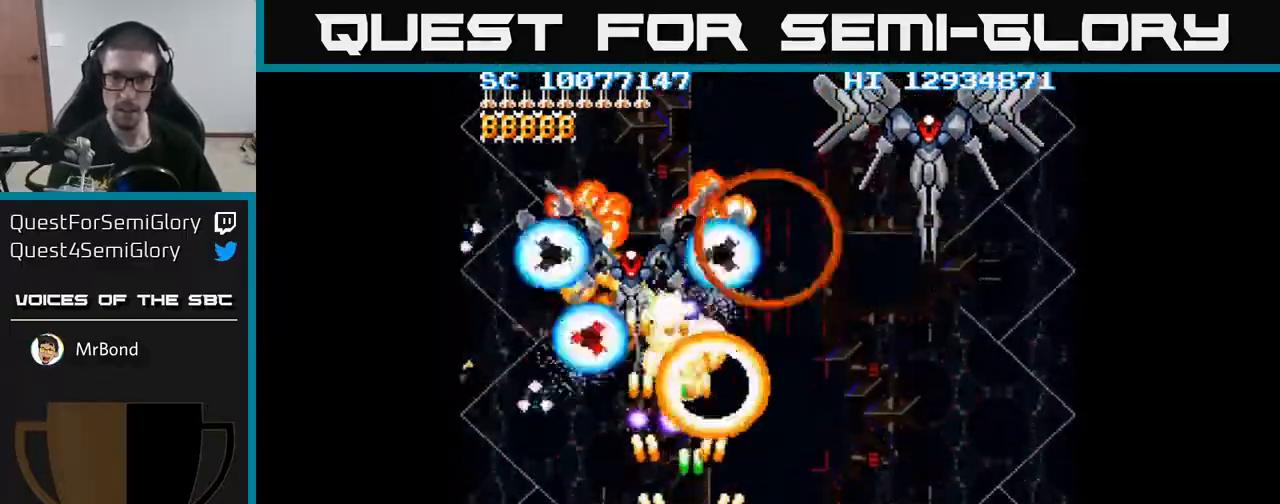
{"buttons": ["A", "DPAD_UP", "DPAD_RIGHT"], "events": [[450, "DPAD_UP", "down"]]}
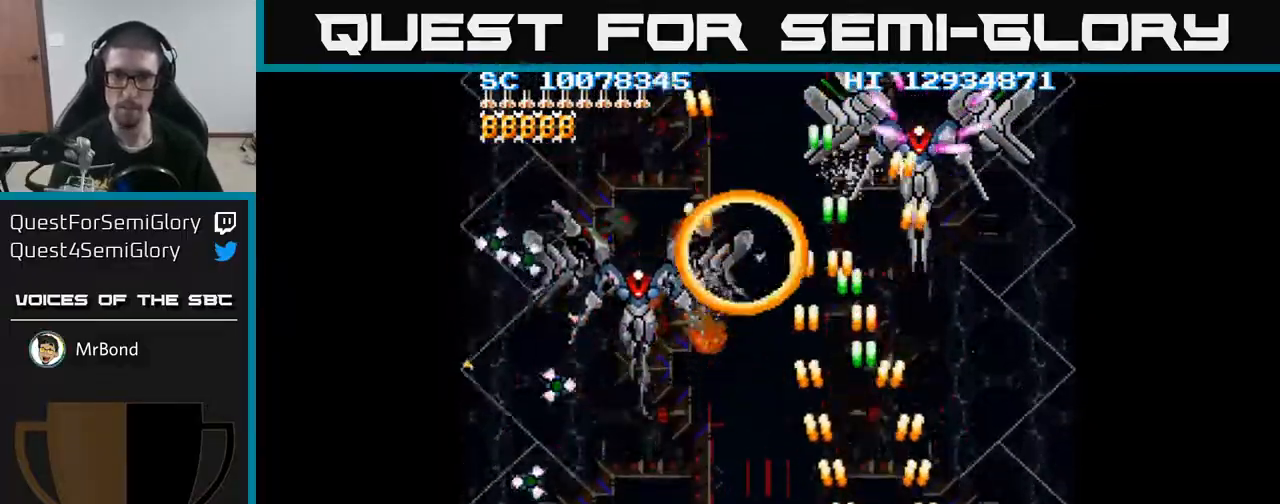
{"buttons": ["A", "DPAD_DOWN"], "events": [[83, "DPAD_RIGHT", "up"], [350, "DPAD_UP", "up"], [400, "DPAD_DOWN", "down"]]}
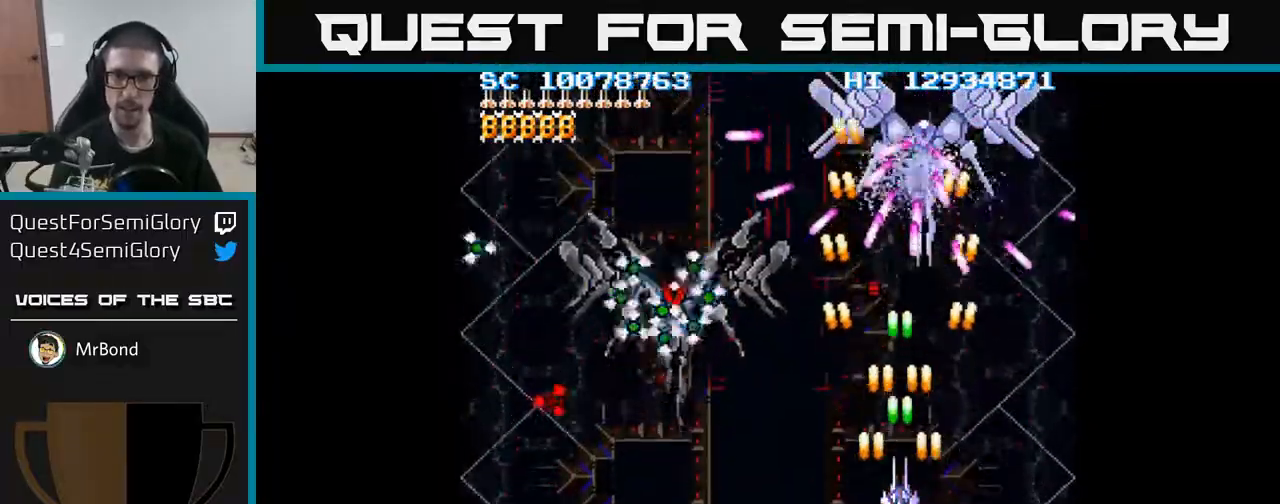
{"buttons": ["A"], "events": [[67, "DPAD_DOWN", "up"], [67, "DPAD_RIGHT", "down"], [133, "DPAD_RIGHT", "up"], [133, "DPAD_UP", "down"], [183, "DPAD_UP", "up"], [217, "DPAD_DOWN", "down"], [500, "DPAD_DOWN", "up"]]}
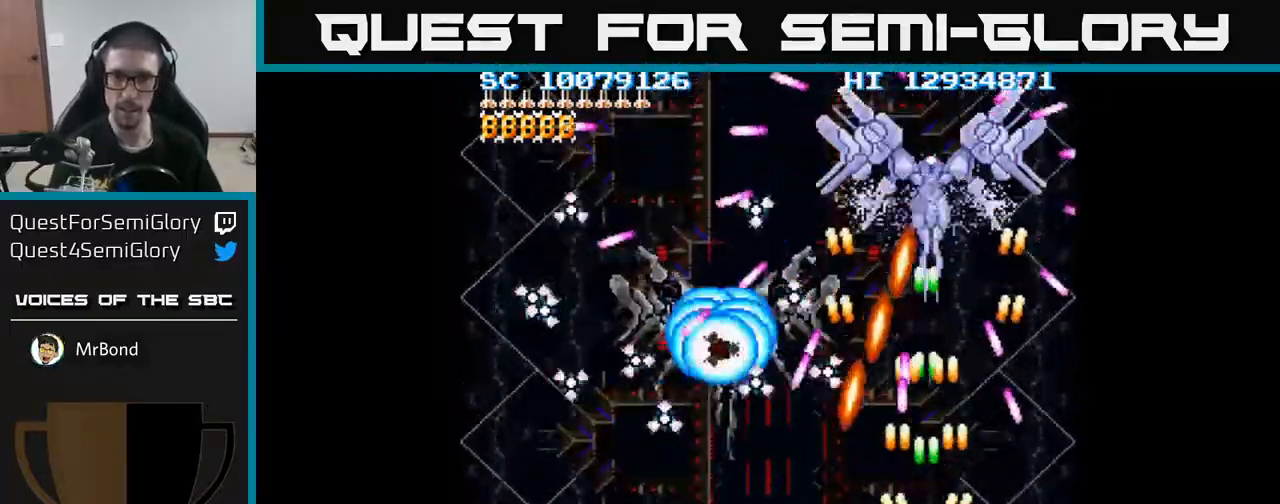
{"buttons": ["A", "DPAD_DOWN", "DPAD_RIGHT"], "events": [[433, "DPAD_DOWN", "down"], [450, "DPAD_RIGHT", "down"]]}
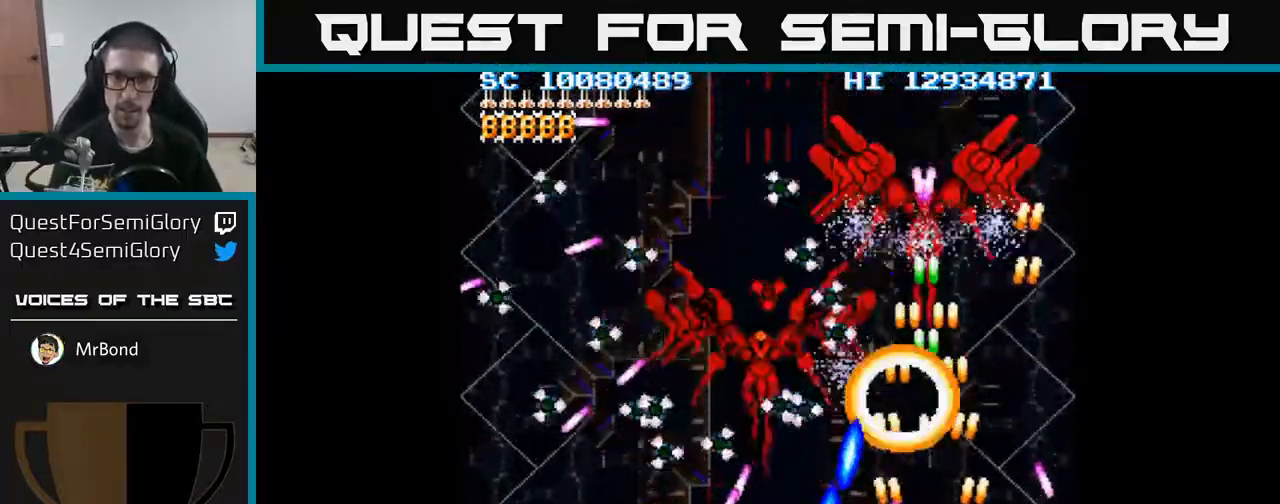
{"buttons": ["A", "DPAD_LEFT"], "events": [[33, "DPAD_DOWN", "up"], [50, "DPAD_RIGHT", "up"], [433, "DPAD_LEFT", "down"]]}
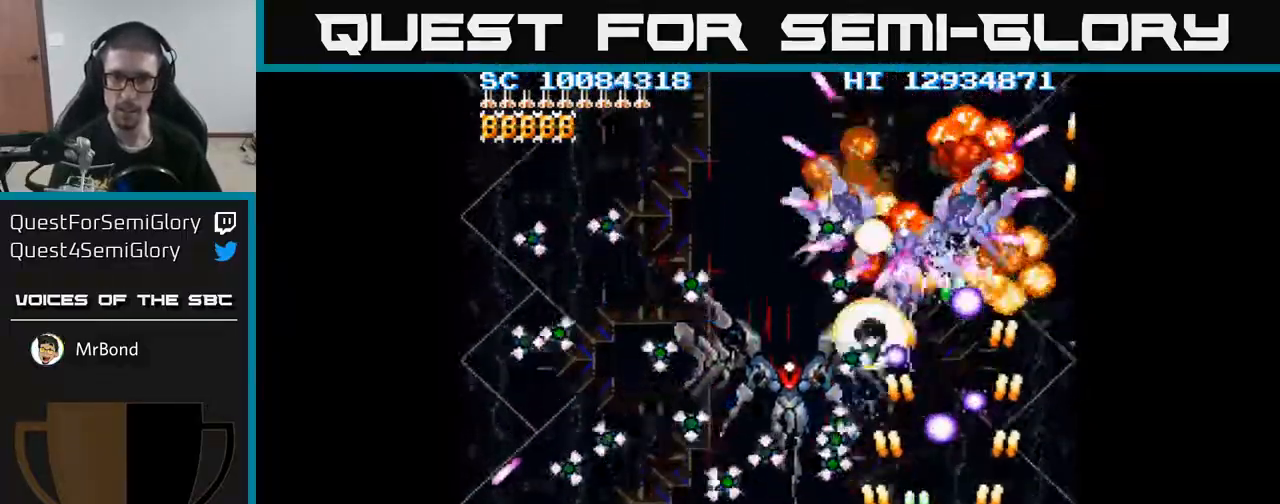
{"buttons": ["A"], "events": [[233, "DPAD_DOWN", "down"], [383, "DPAD_DOWN", "up"], [417, "DPAD_LEFT", "up"]]}
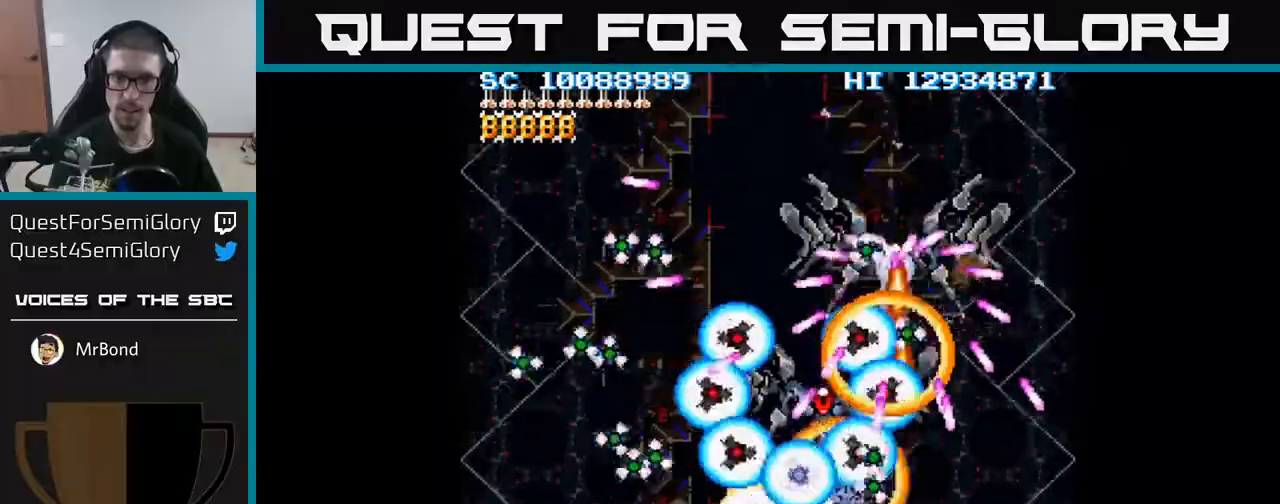
{"buttons": ["A"], "events": [[17, "DPAD_LEFT", "down"], [100, "DPAD_LEFT", "up"], [317, "DPAD_LEFT", "down"], [467, "DPAD_LEFT", "up"]]}
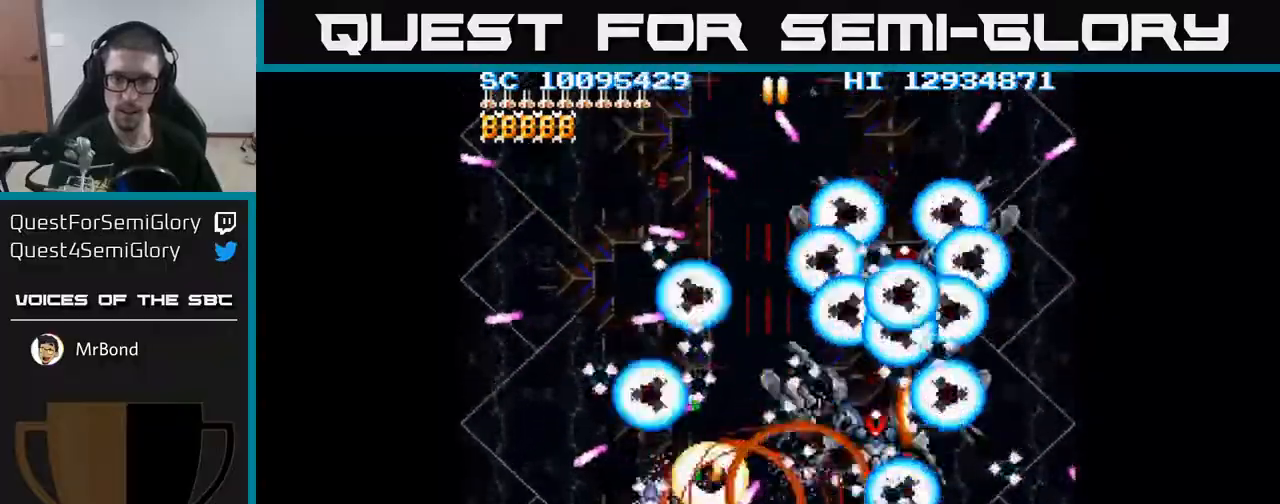
{"buttons": ["A"], "events": [[33, "DPAD_LEFT", "down"], [183, "DPAD_LEFT", "up"], [250, "DPAD_UP", "down"], [267, "DPAD_LEFT", "down"], [483, "DPAD_UP", "up"], [500, "DPAD_LEFT", "up"]]}
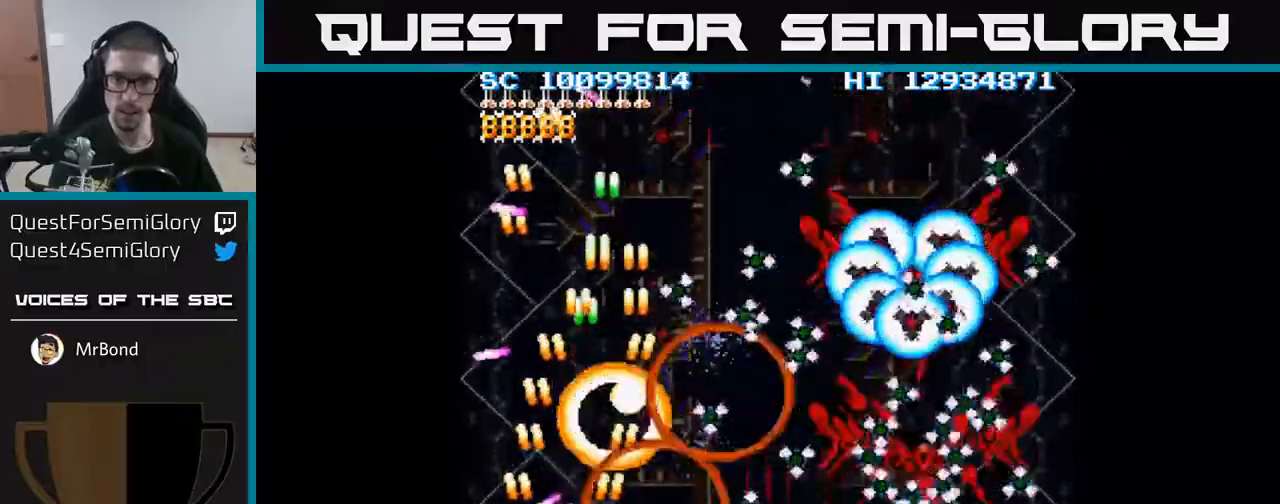
{"buttons": ["A", "DPAD_RIGHT"], "events": [[17, "DPAD_DOWN", "down"], [33, "DPAD_RIGHT", "down"], [117, "DPAD_DOWN", "up"], [133, "DPAD_DOWN", "down"], [383, "DPAD_DOWN", "up"]]}
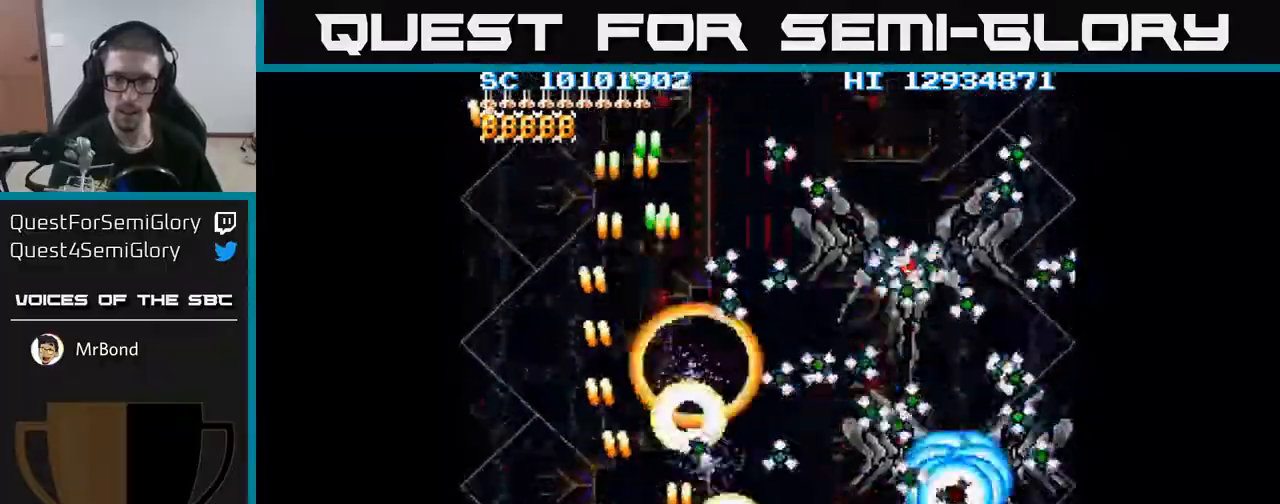
{"buttons": ["A", "DPAD_RIGHT"], "events": [[83, "DPAD_UP", "down"], [167, "X", "down"], [283, "X", "up"], [350, "DPAD_UP", "up"]]}
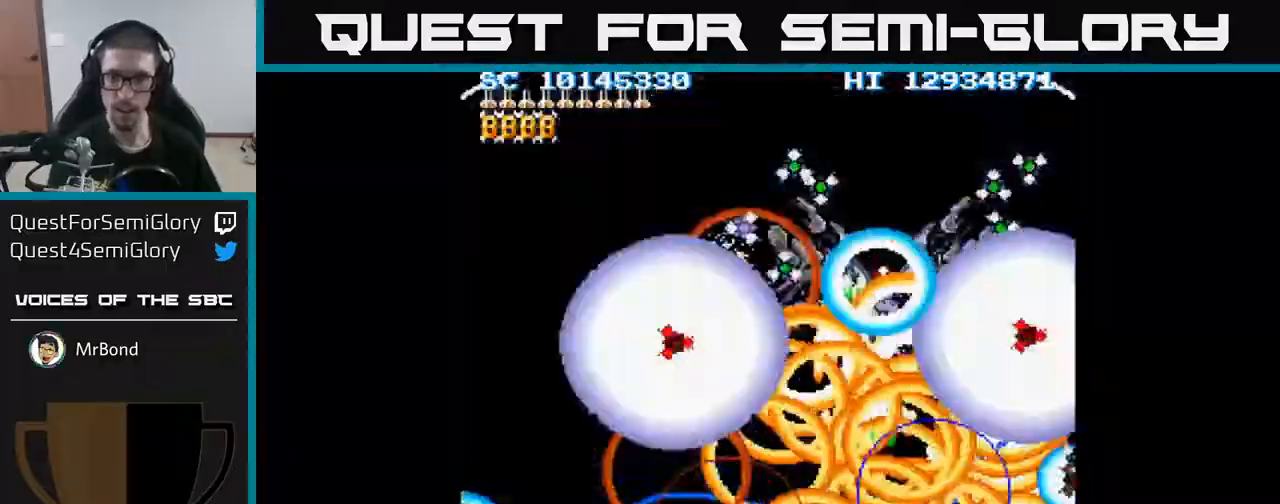
{"buttons": ["A", "DPAD_DOWN", "DPAD_RIGHT"], "events": [[217, "DPAD_RIGHT", "up"], [233, "DPAD_LEFT", "down"], [350, "DPAD_DOWN", "down"], [367, "DPAD_LEFT", "up"], [400, "DPAD_RIGHT", "down"]]}
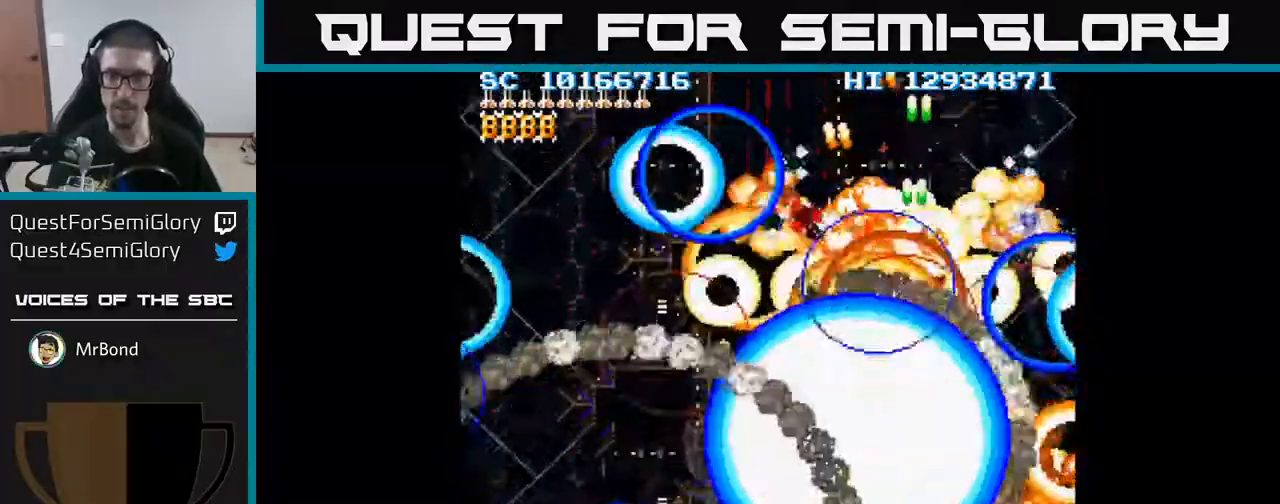
{"buttons": ["A", "DPAD_RIGHT"], "events": [[50, "DPAD_RIGHT", "up"], [100, "DPAD_LEFT", "down"], [183, "DPAD_DOWN", "up"], [333, "DPAD_LEFT", "up"], [367, "DPAD_DOWN", "down"], [383, "DPAD_RIGHT", "down"], [467, "DPAD_DOWN", "up"]]}
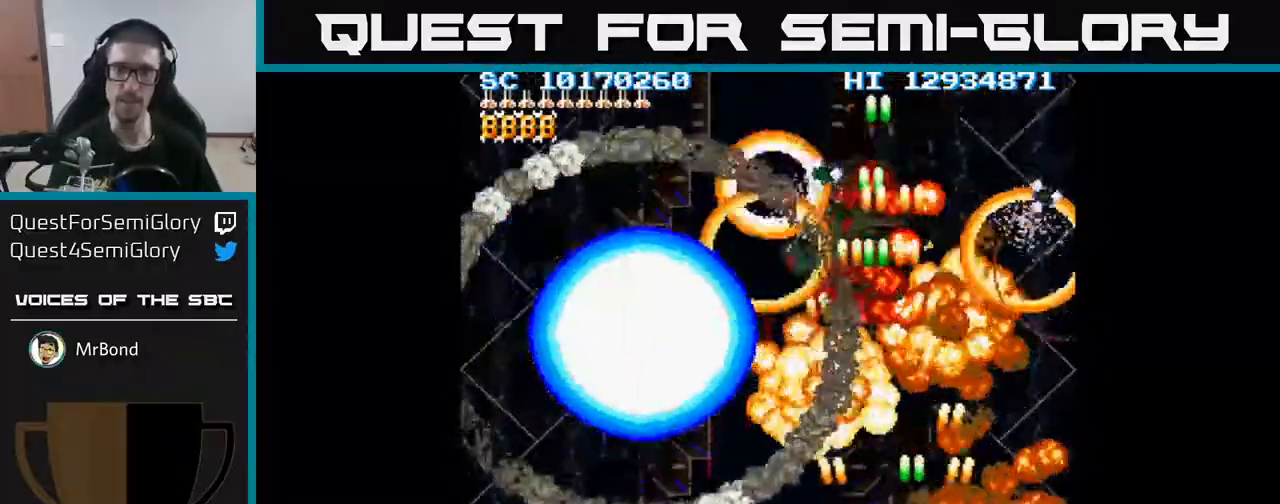
{"buttons": ["A", "DPAD_LEFT"], "events": [[400, "DPAD_RIGHT", "up"], [467, "DPAD_LEFT", "down"]]}
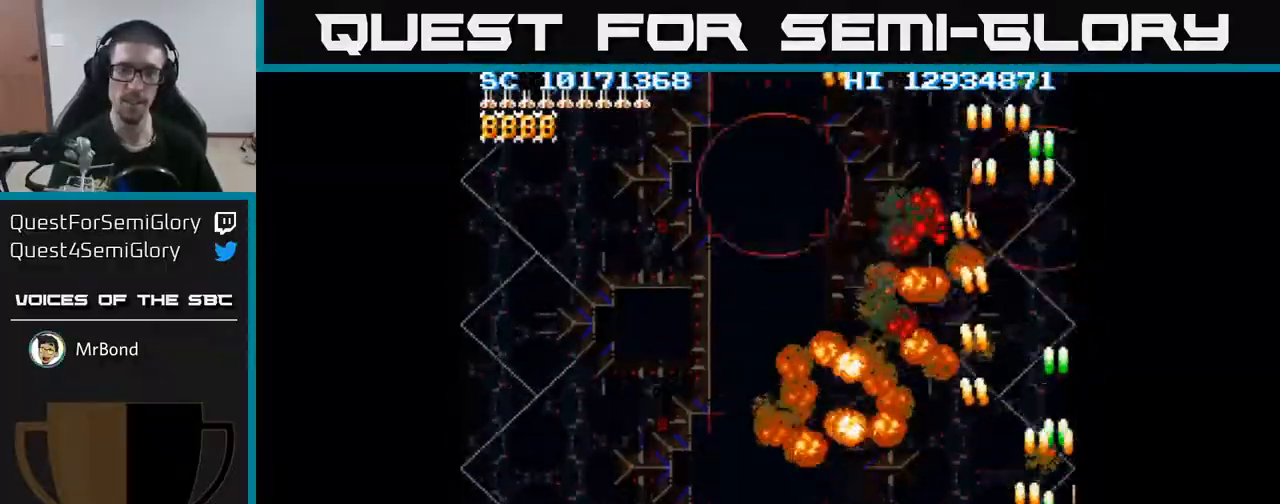
{"buttons": ["A", "DPAD_DOWN", "DPAD_LEFT"], "events": [[450, "DPAD_DOWN", "down"]]}
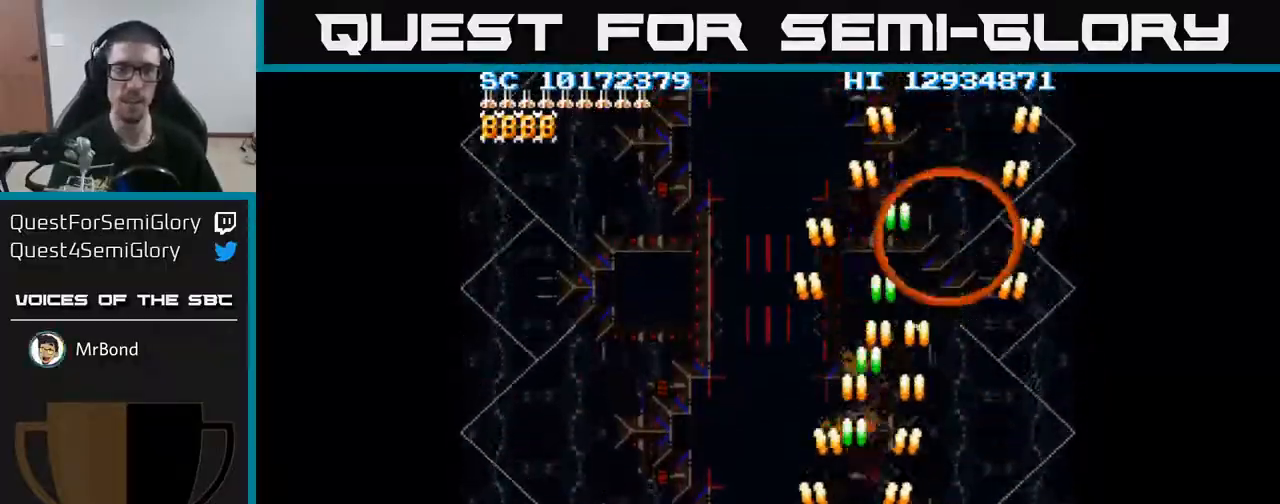
{"buttons": ["A"], "events": [[33, "DPAD_DOWN", "up"], [100, "DPAD_LEFT", "up"], [100, "DPAD_UP", "down"], [200, "DPAD_UP", "up"]]}
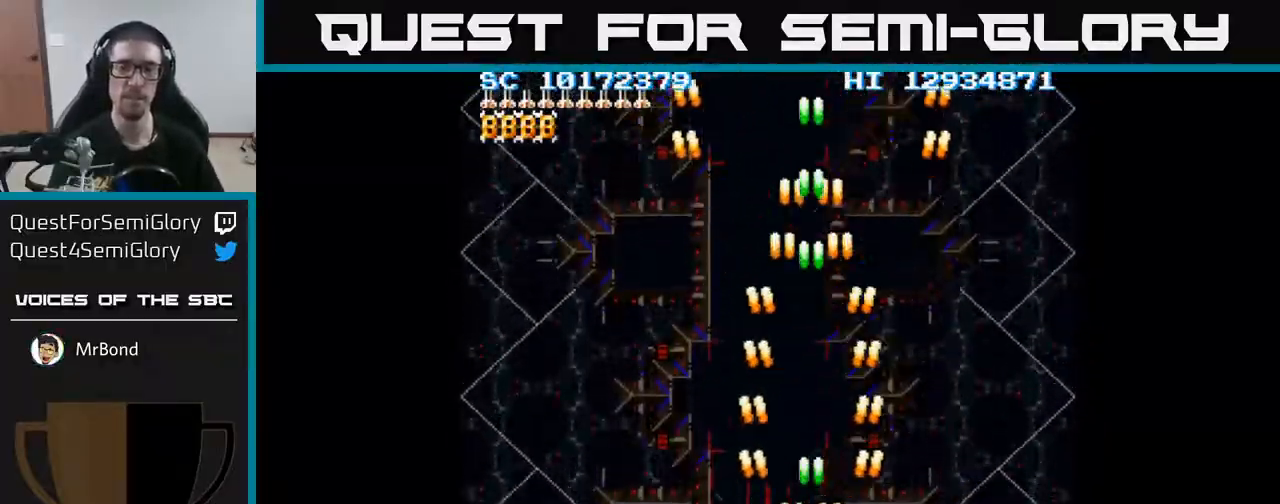
{"buttons": ["A"], "events": [[50, "DPAD_LEFT", "down"], [100, "DPAD_LEFT", "up"]]}
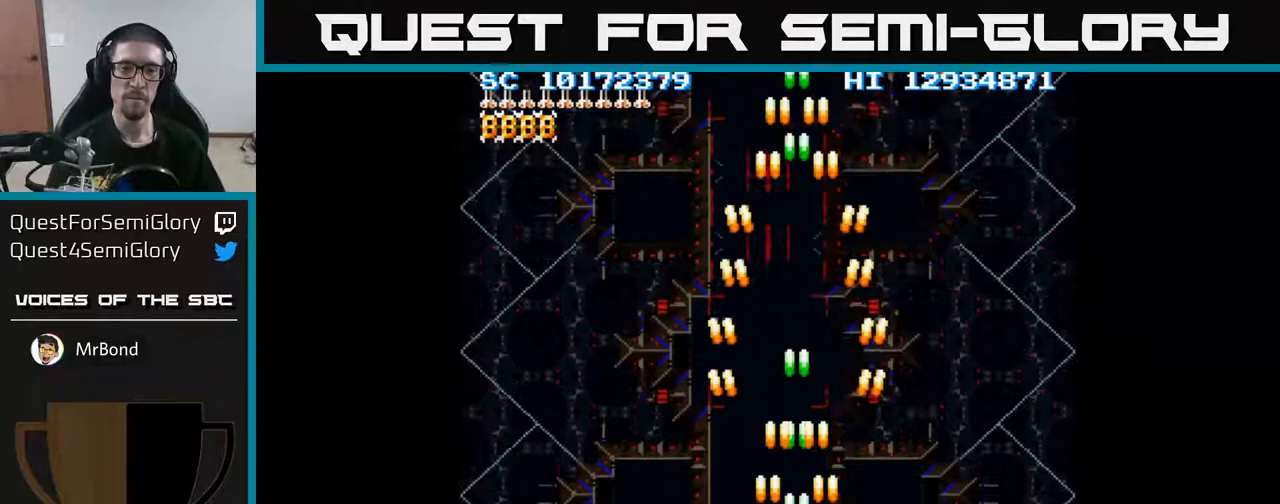
{"buttons": ["A"], "events": [[83, "DPAD_DOWN", "down"], [250, "DPAD_DOWN", "up"], [467, "DPAD_RIGHT", "down"], [500, "DPAD_RIGHT", "up"]]}
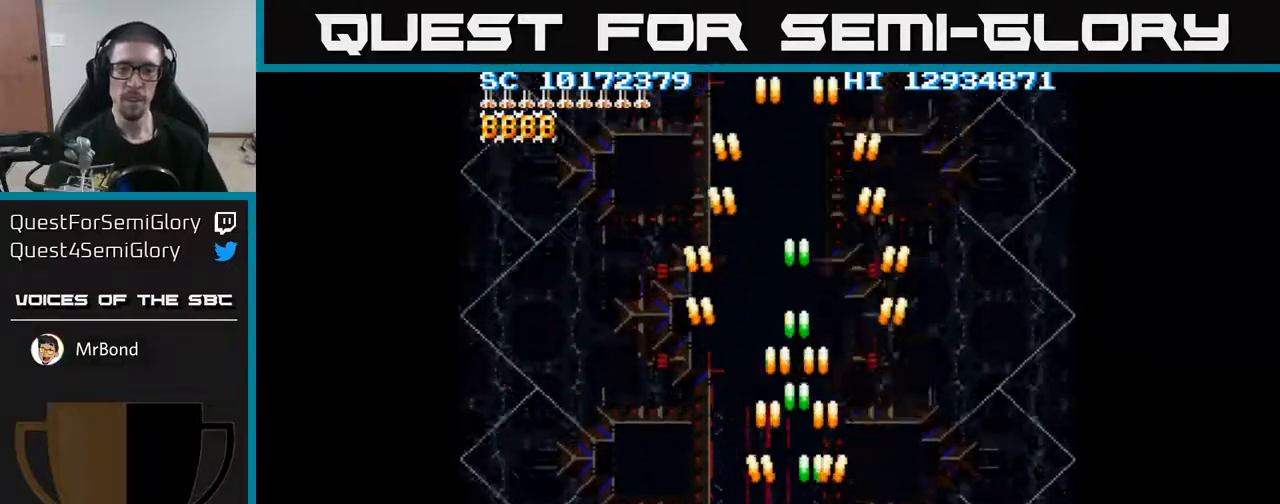
{"buttons": ["A"], "events": [[367, "DPAD_LEFT", "down"], [417, "DPAD_LEFT", "up"]]}
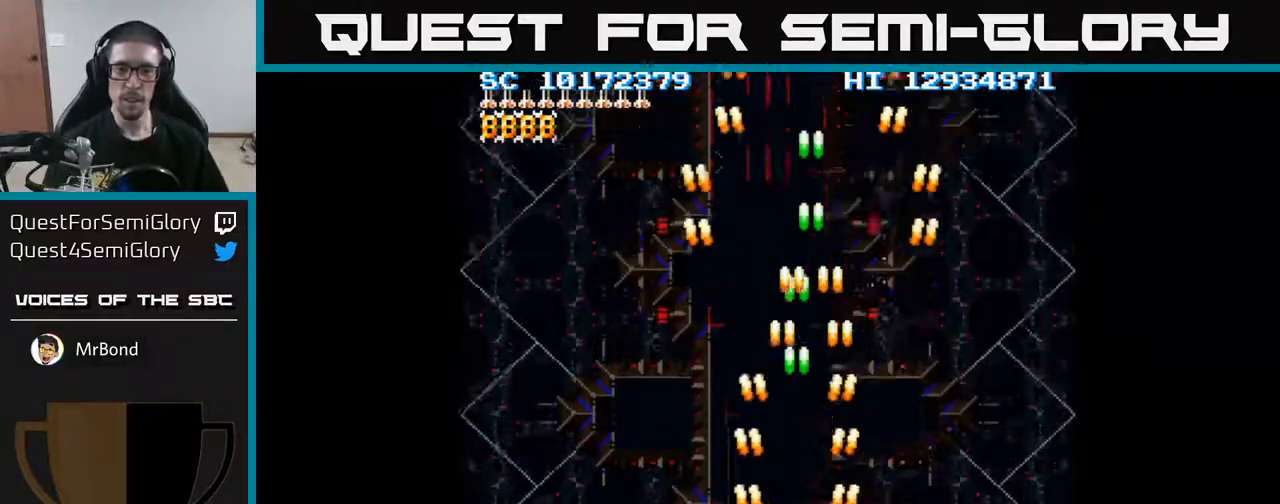
{"buttons": ["A"], "events": [[300, "DPAD_LEFT", "down"], [317, "DPAD_LEFT", "up"]]}
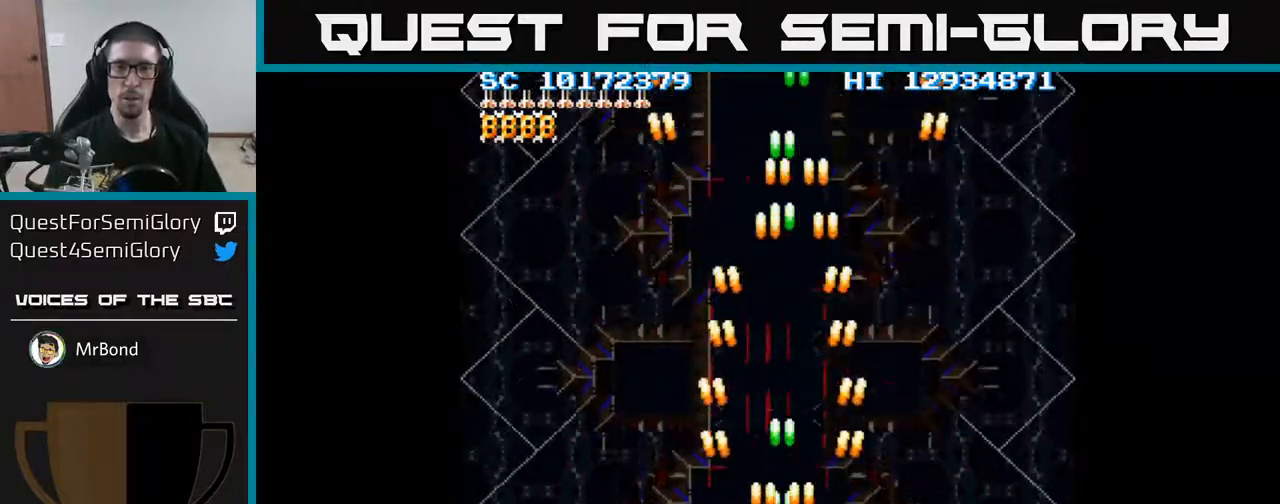
{"buttons": ["A"], "events": []}
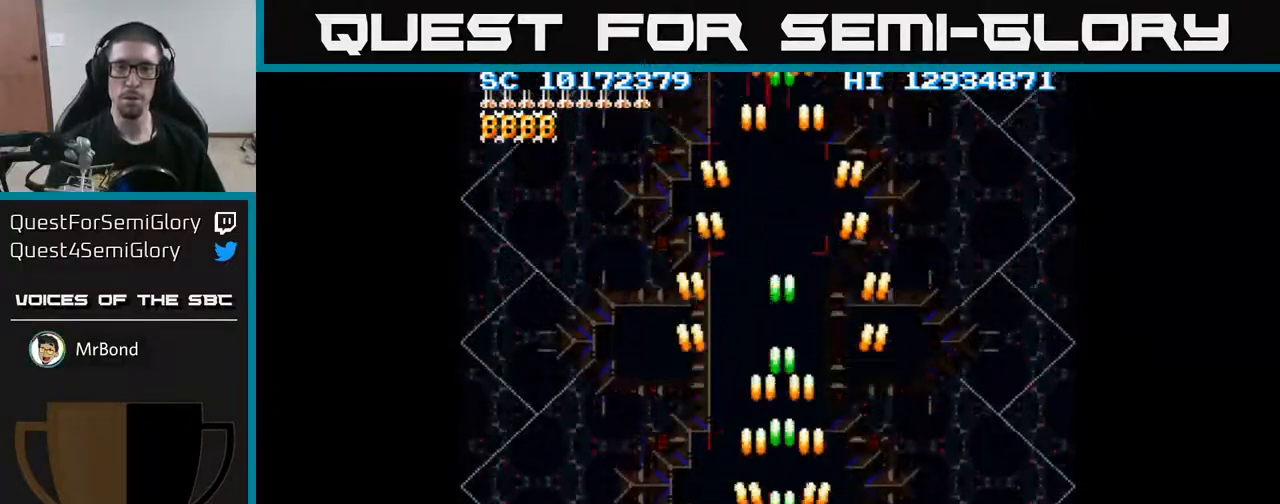
{"buttons": ["A"], "events": []}
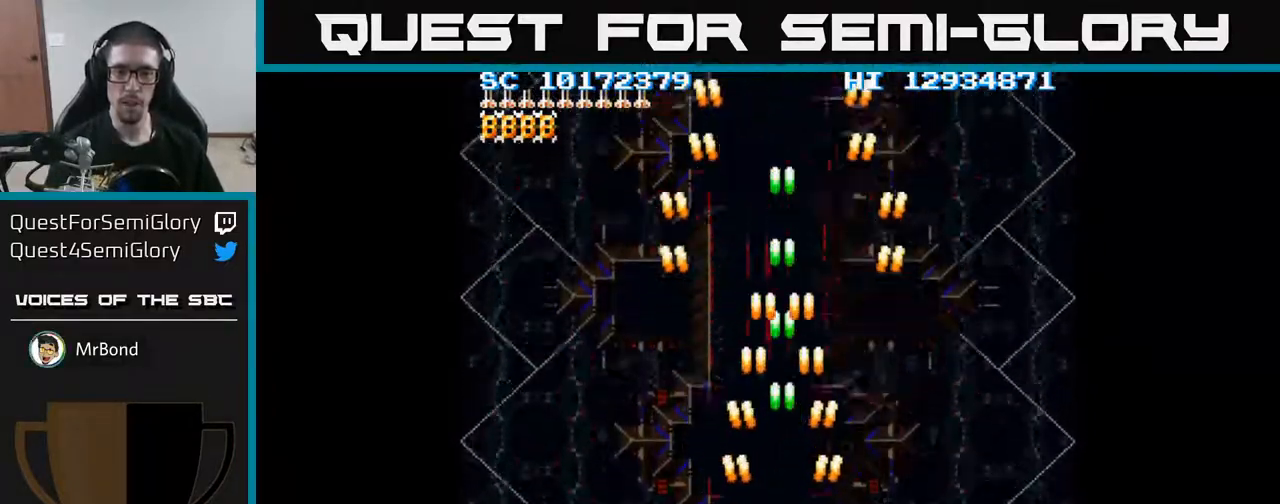
{"buttons": ["A"], "events": [[133, "DPAD_LEFT", "down"], [150, "DPAD_LEFT", "up"]]}
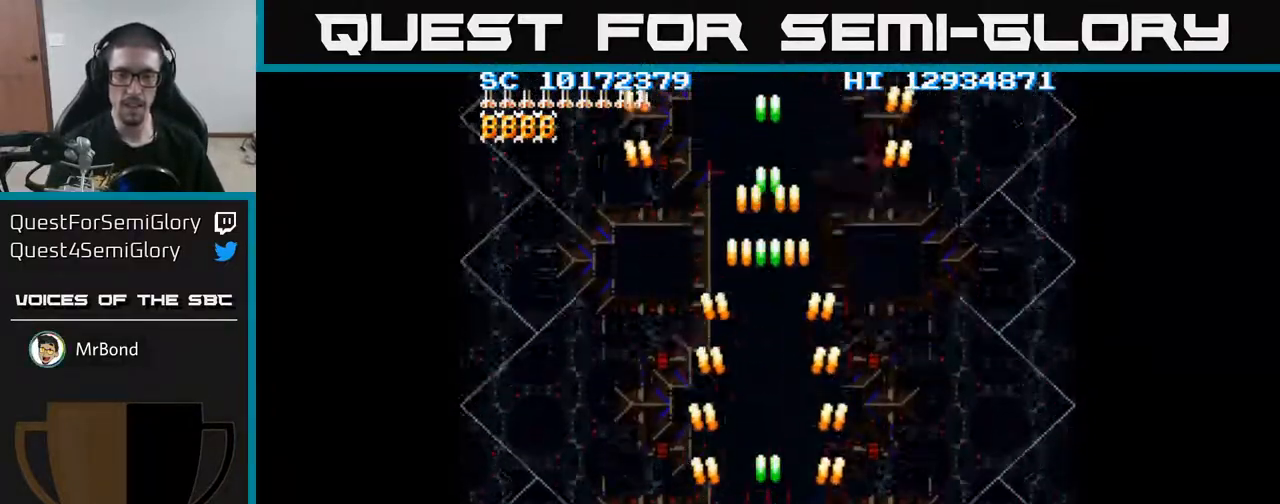
{"buttons": ["A", "DPAD_UP"], "events": [[383, "DPAD_UP", "down"]]}